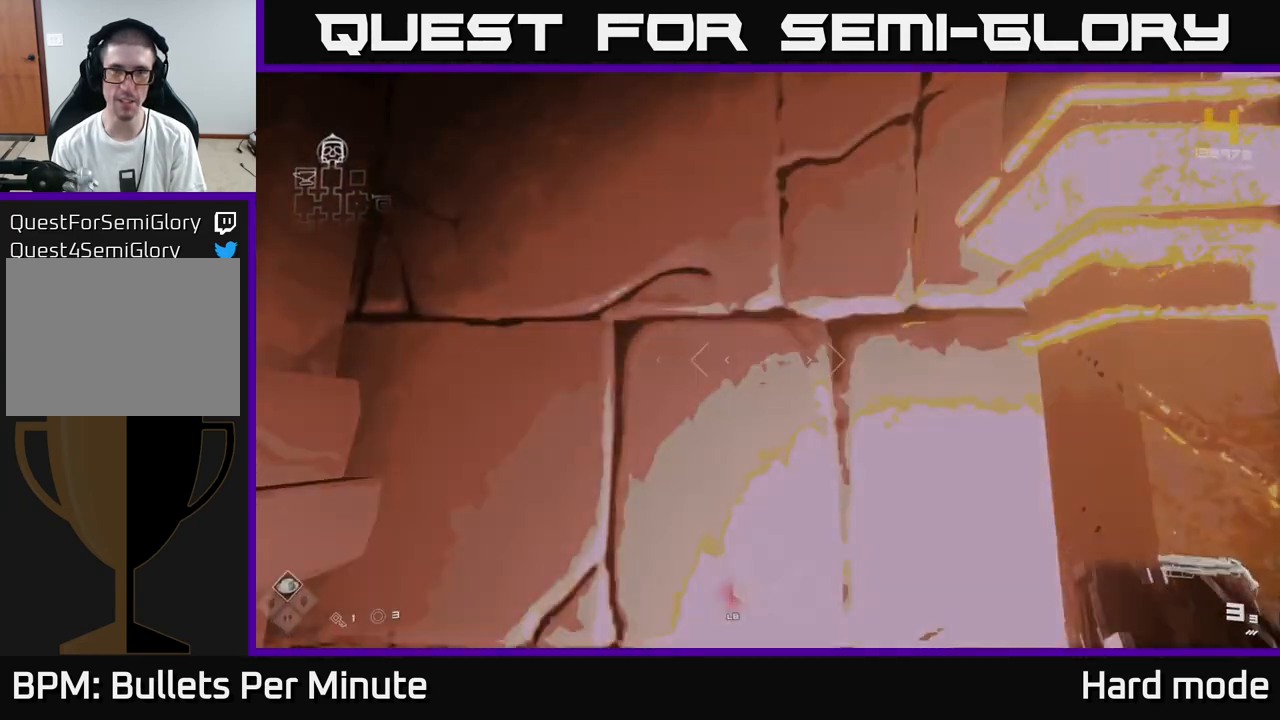
Gameplay with a controller (Xbox layout); each line is a JSON object with the inputs held at the frame after it. "events" lists button and stick changes between this image and that frame as [ms after this image, input, new state], when the widget could be followed in between.
{"buttons": [], "left_stick": "center", "right_stick": "center", "events": [[67, "L1", "up"], [67, "left_stick", "up-right"], [317, "left_stick", "center"]]}
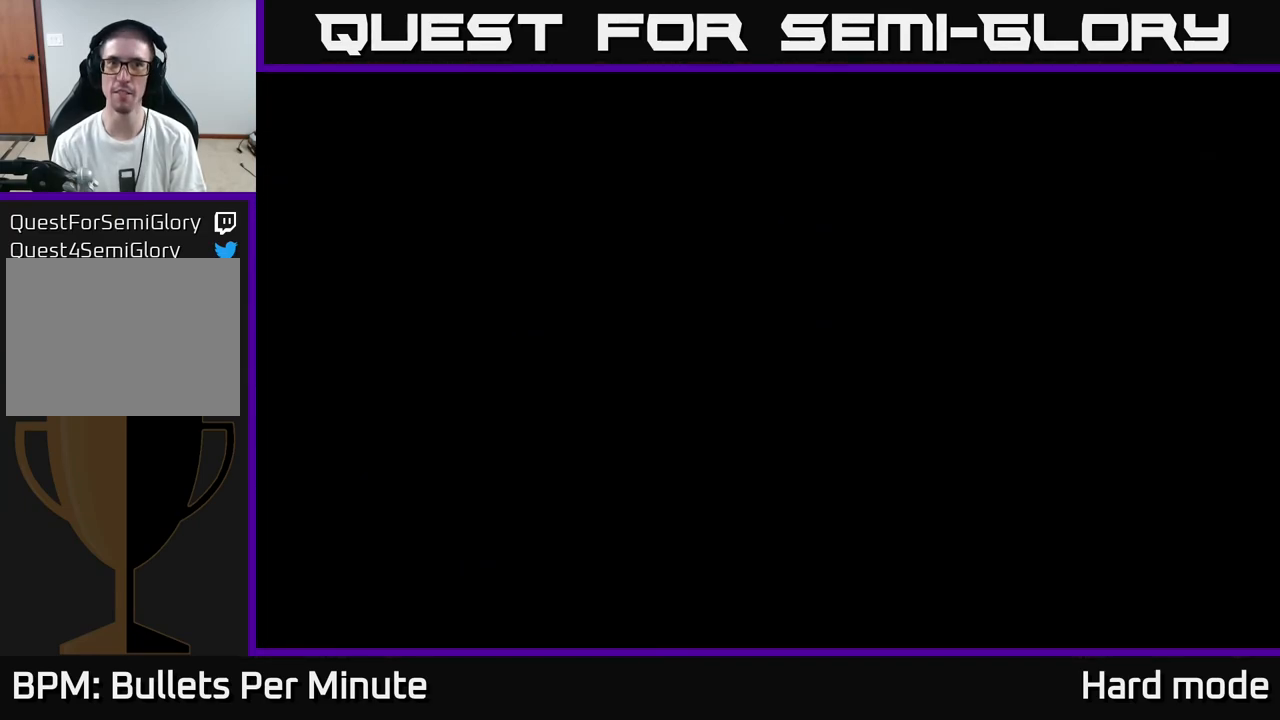
{"buttons": [], "left_stick": "center", "right_stick": "center", "events": []}
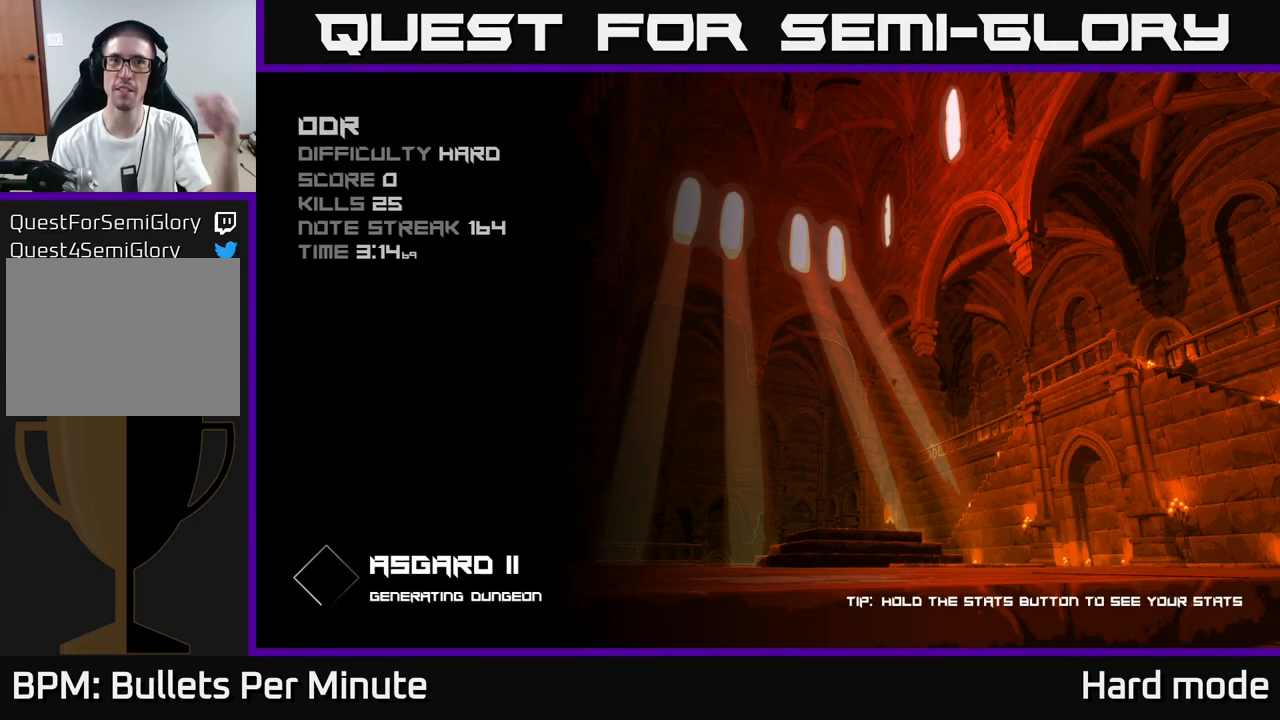
{"buttons": [], "left_stick": "center", "right_stick": "center", "events": []}
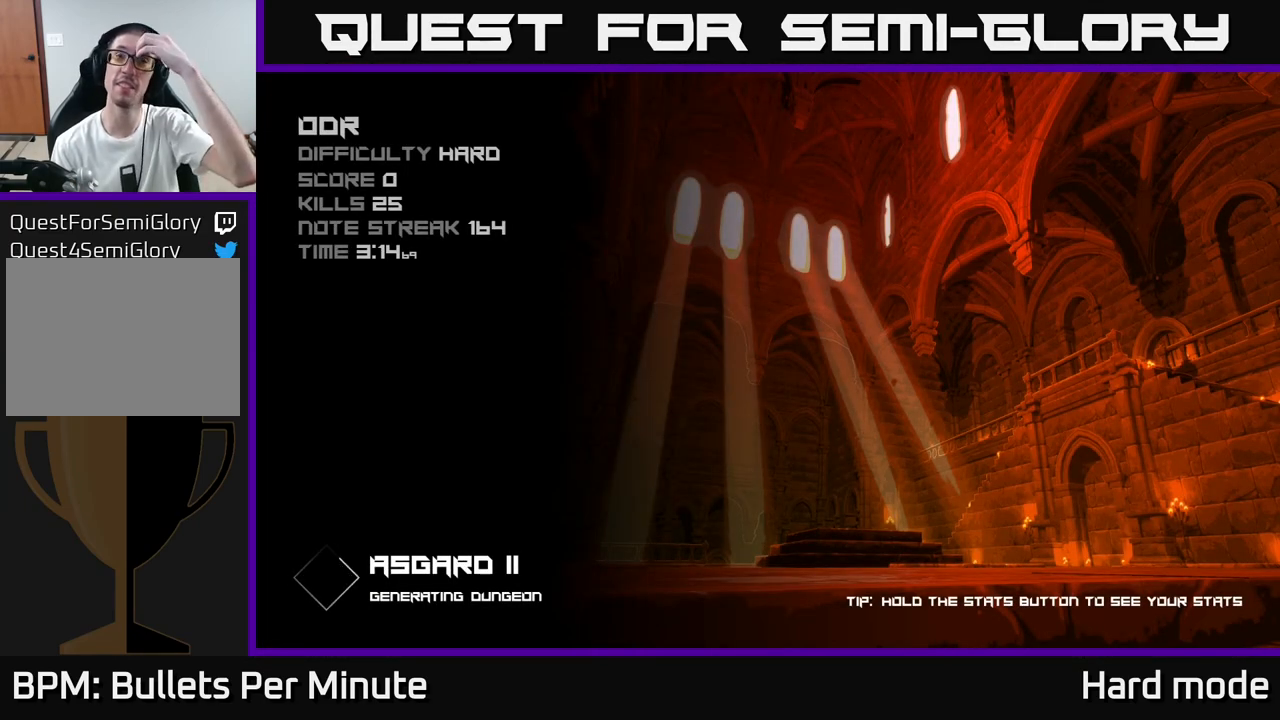
{"buttons": [], "left_stick": "center", "right_stick": "center", "events": []}
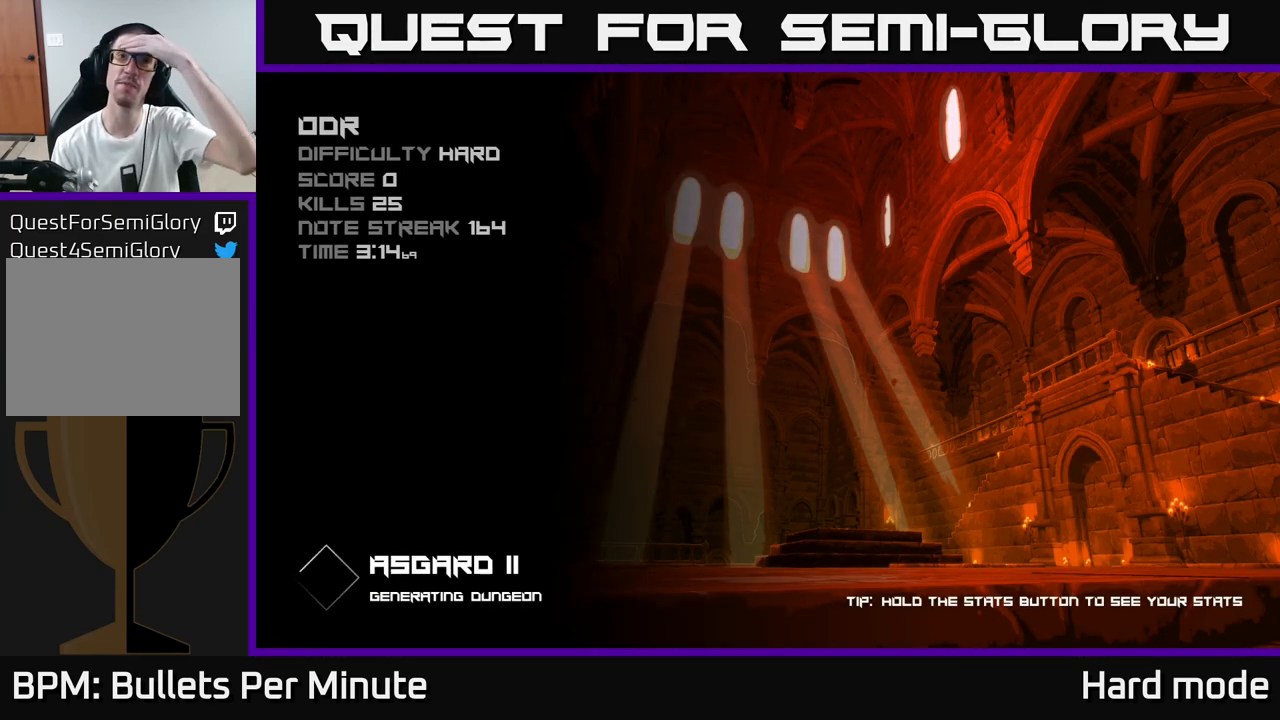
{"buttons": [], "left_stick": "center", "right_stick": "center", "events": []}
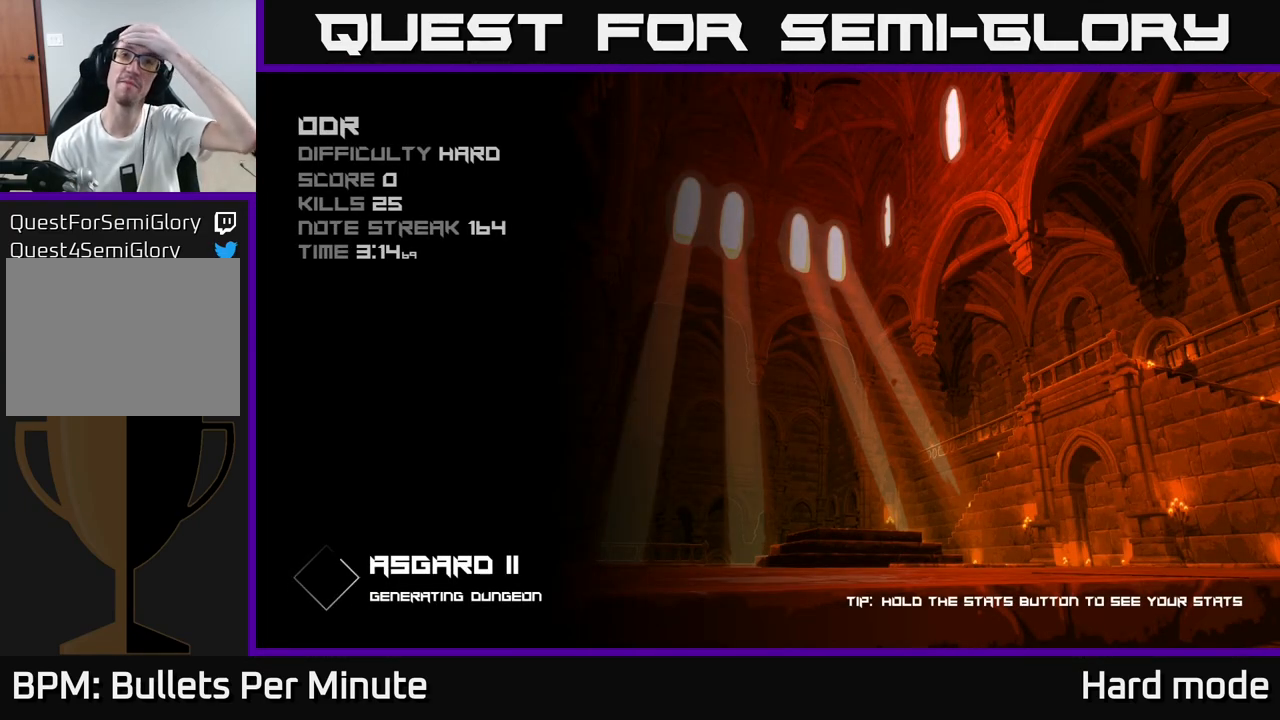
{"buttons": [], "left_stick": "center", "right_stick": "center", "events": []}
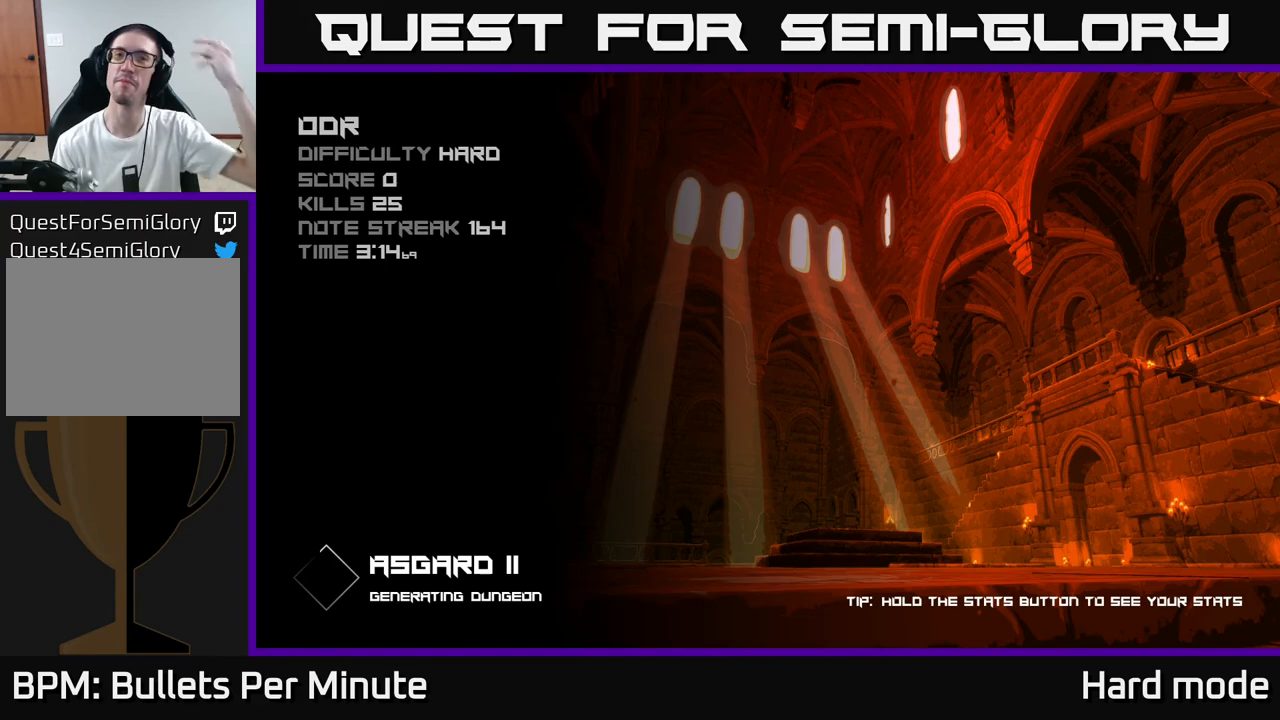
{"buttons": [], "left_stick": "center", "right_stick": "center", "events": []}
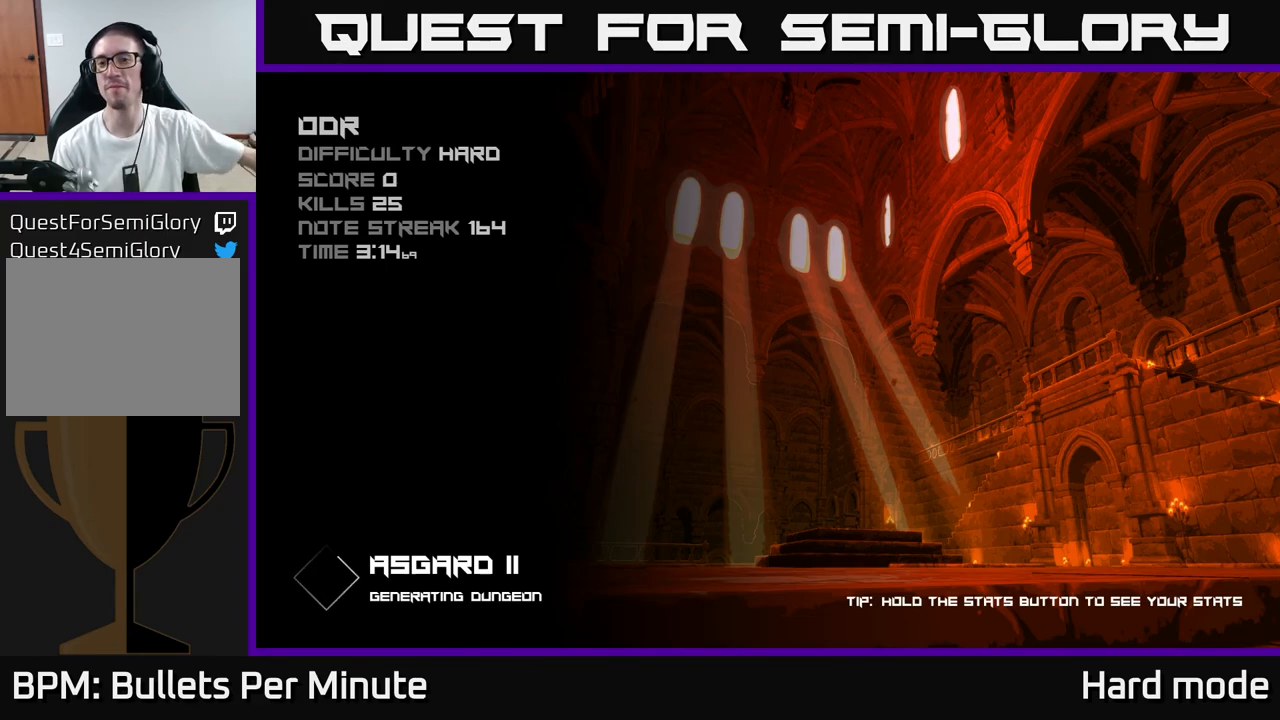
{"buttons": [], "left_stick": "center", "right_stick": "center", "events": []}
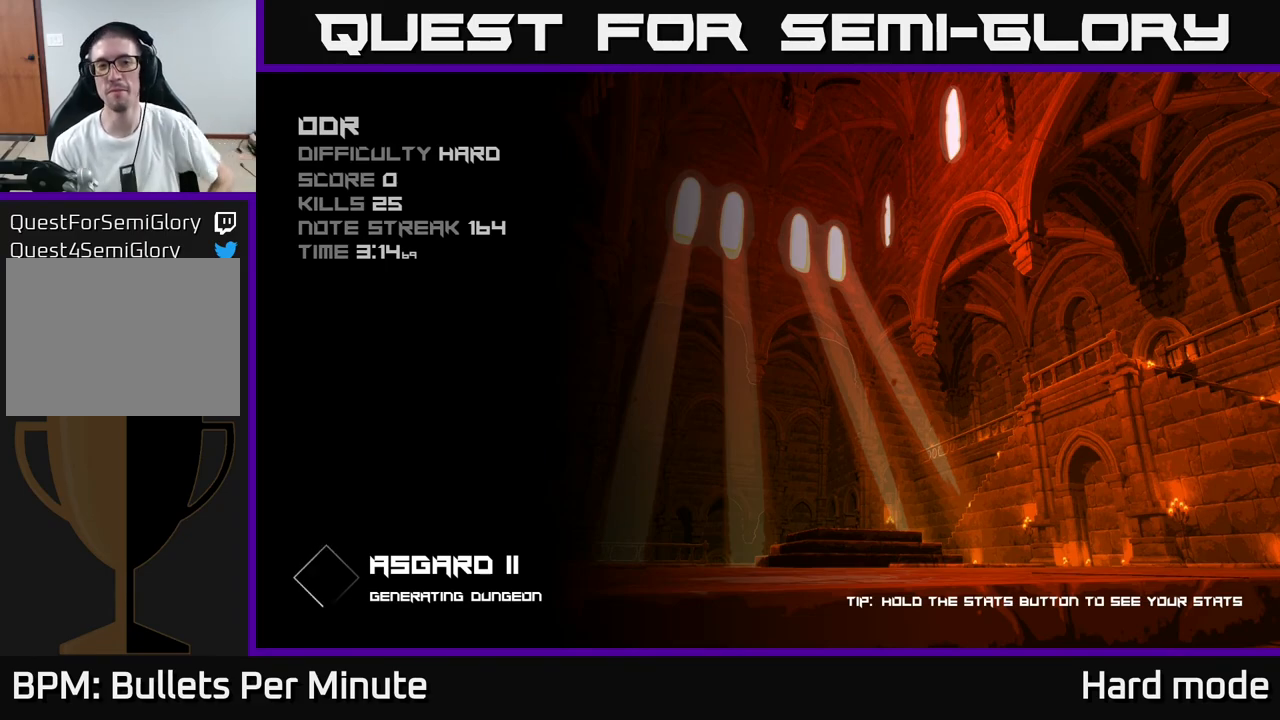
{"buttons": [], "left_stick": "center", "right_stick": "center", "events": [[350, "A", "down"], [433, "A", "up"]]}
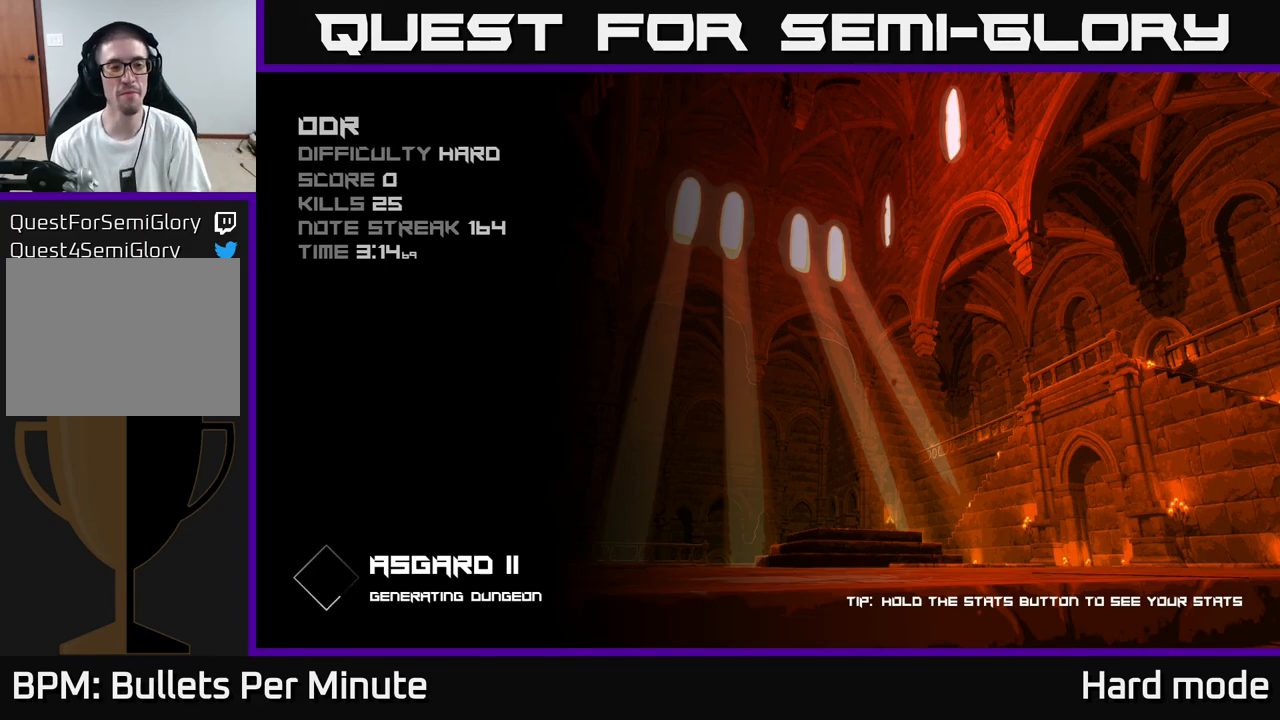
{"buttons": [], "left_stick": "center", "right_stick": "center", "events": [[83, "A", "down"], [150, "A", "up"], [233, "A", "down"], [317, "A", "up"]]}
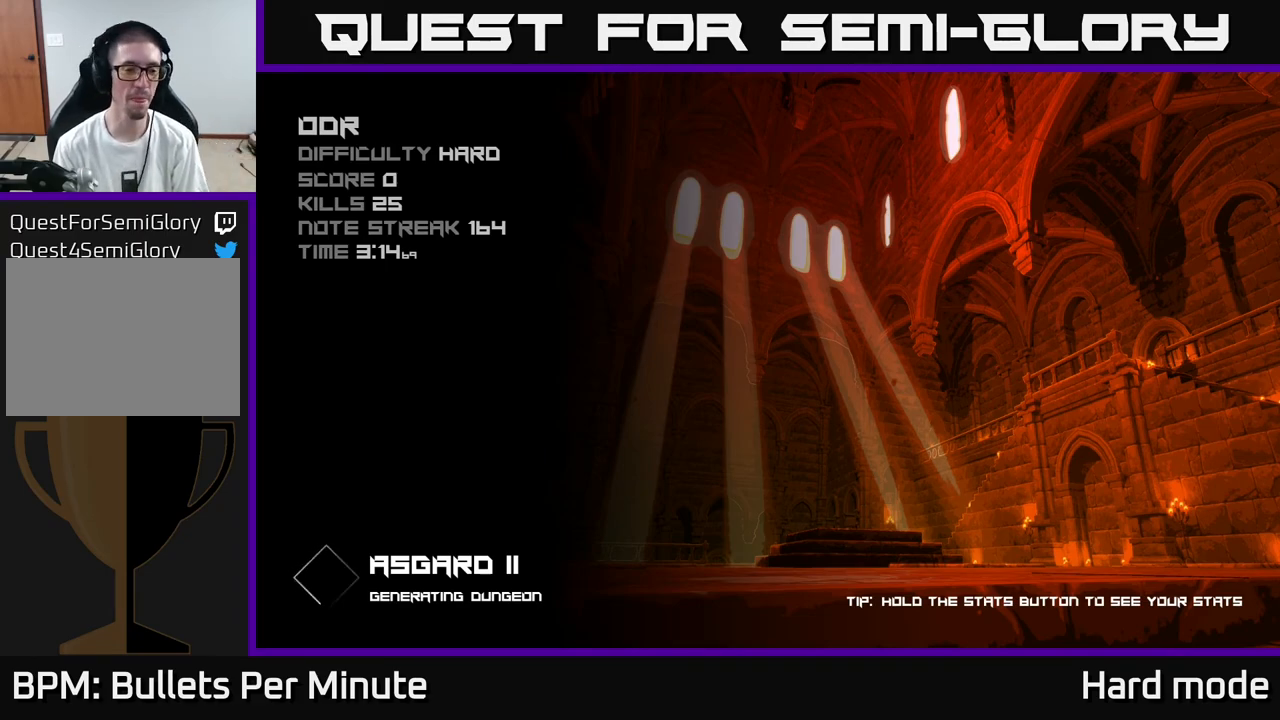
{"buttons": [], "left_stick": "up", "right_stick": "center", "events": [[500, "left_stick", "up"]]}
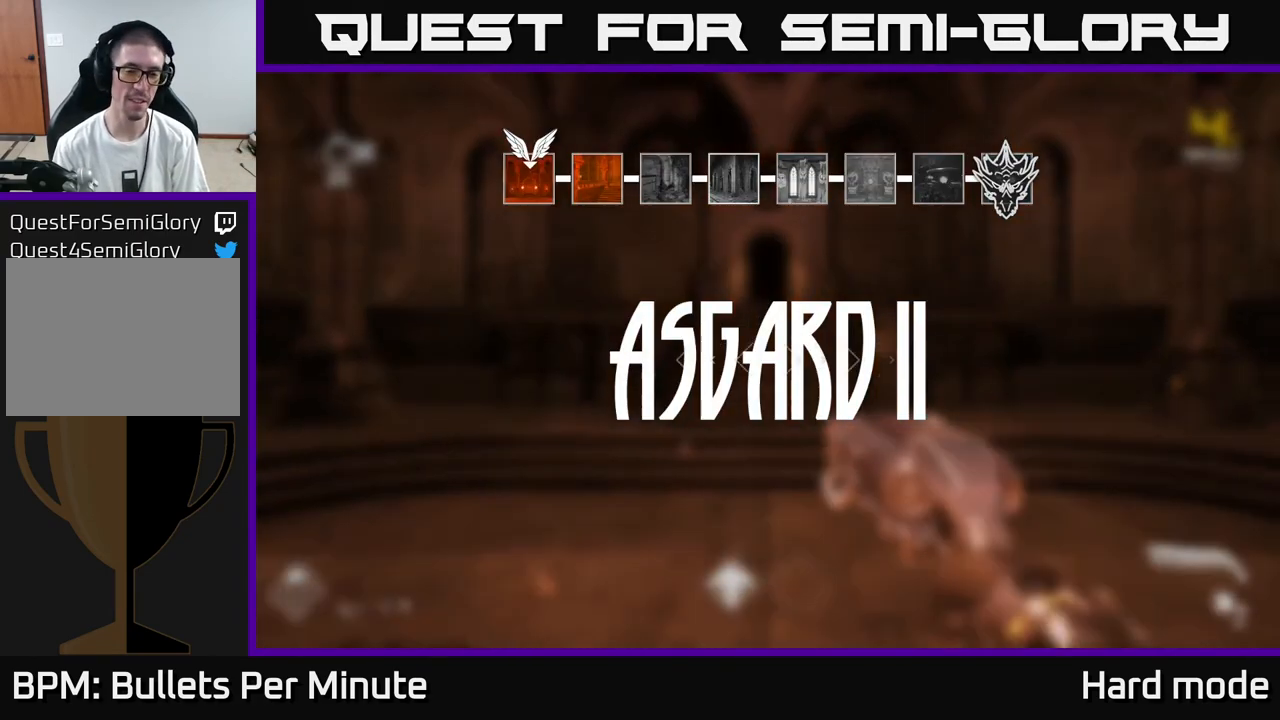
{"buttons": [], "left_stick": "up", "right_stick": "center", "events": []}
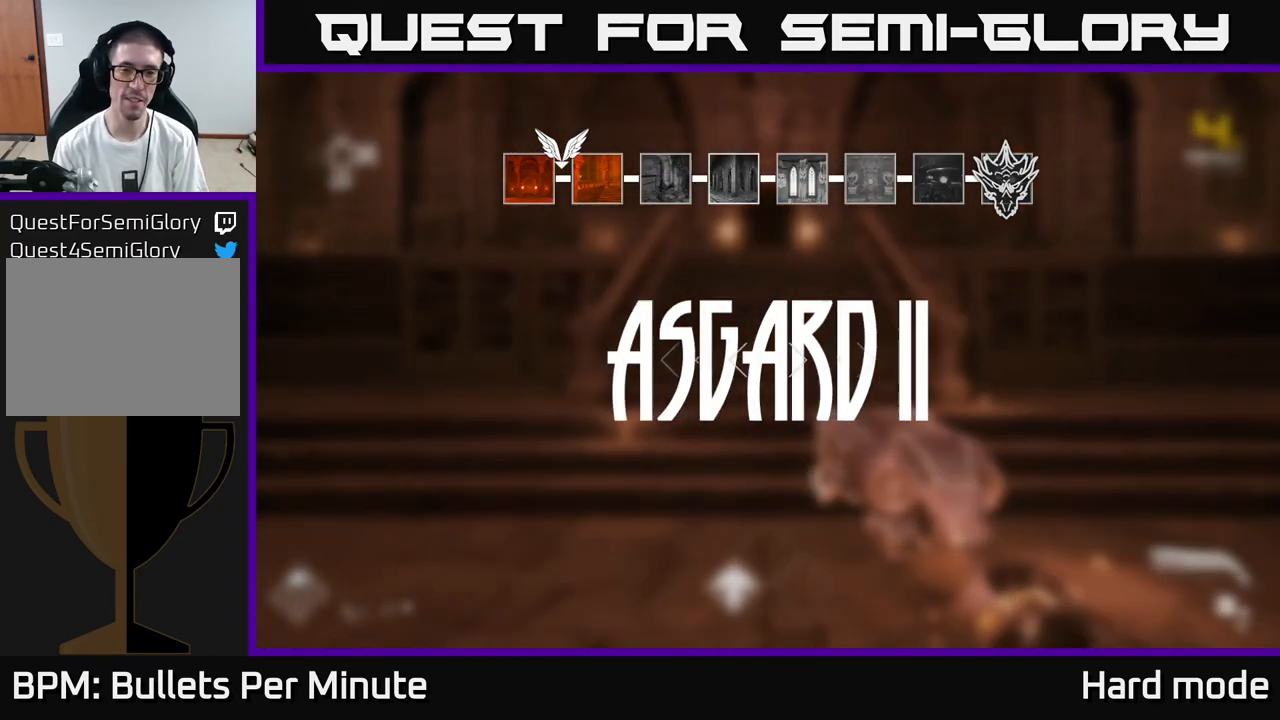
{"buttons": [], "left_stick": "center", "right_stick": "left", "events": [[250, "right_stick", "left"], [283, "left_stick", "center"]]}
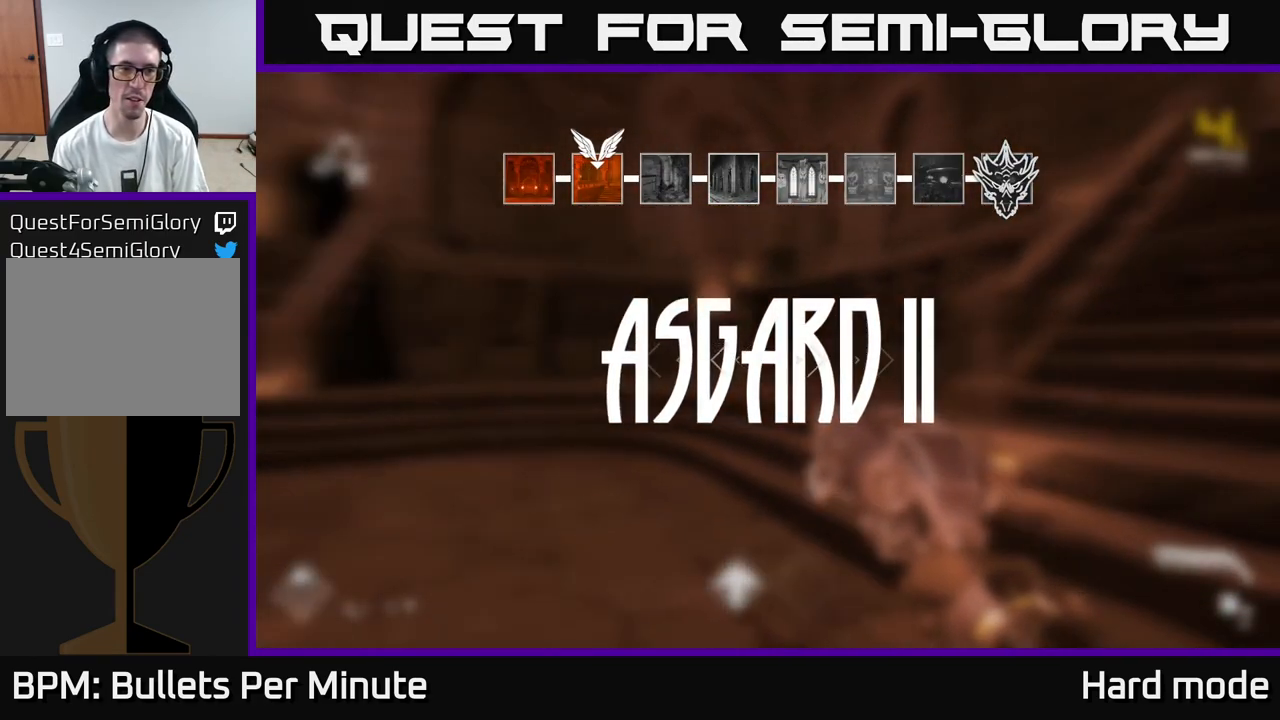
{"buttons": [], "left_stick": "center", "right_stick": "left", "events": [[83, "left_stick", "up"], [150, "left_stick", "up-right"], [183, "right_stick", "center"], [250, "left_stick", "center"], [400, "right_stick", "left"]]}
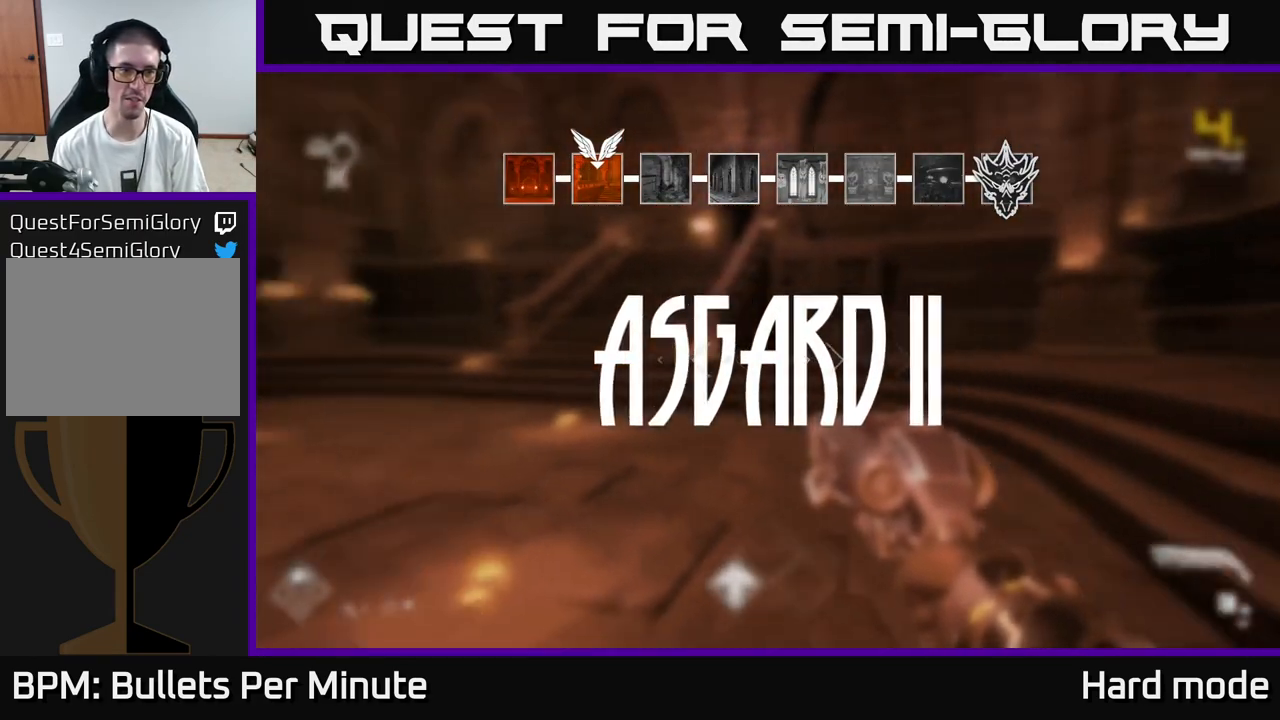
{"buttons": [], "left_stick": "center", "right_stick": "center", "events": [[383, "right_stick", "center"]]}
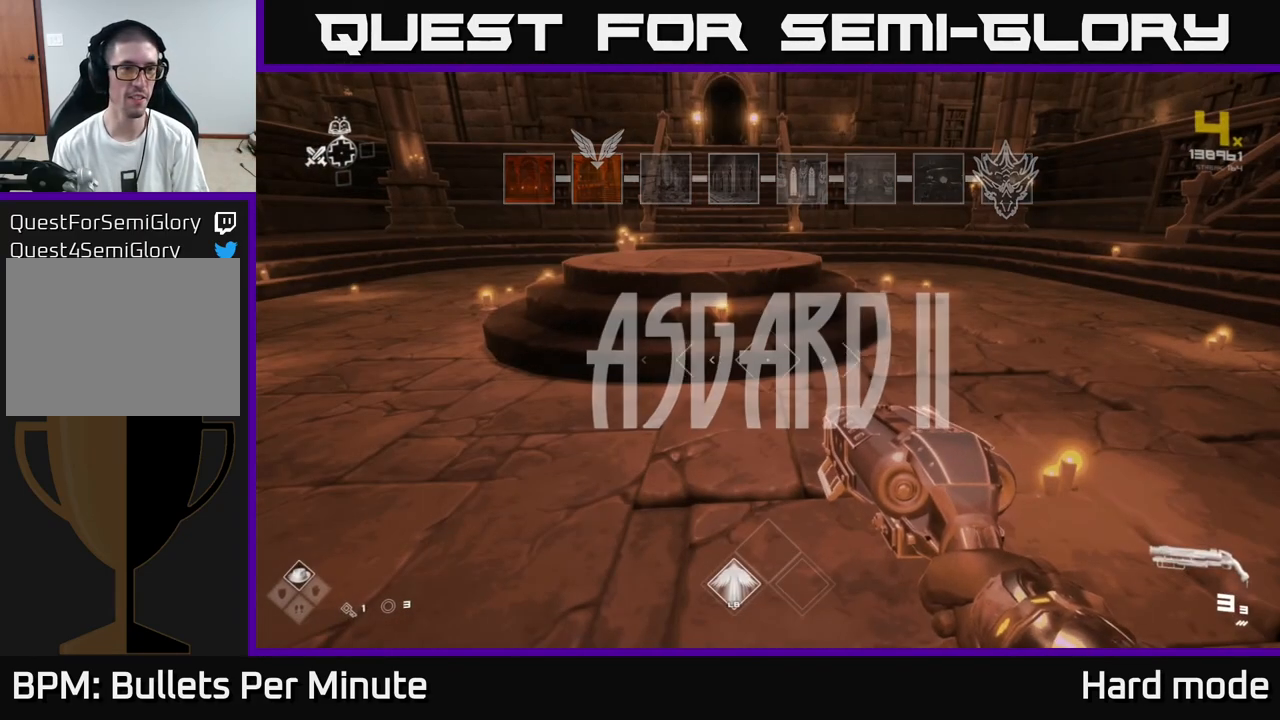
{"buttons": [], "left_stick": "up", "right_stick": "right", "events": [[133, "left_stick", "up"], [433, "right_stick", "right"]]}
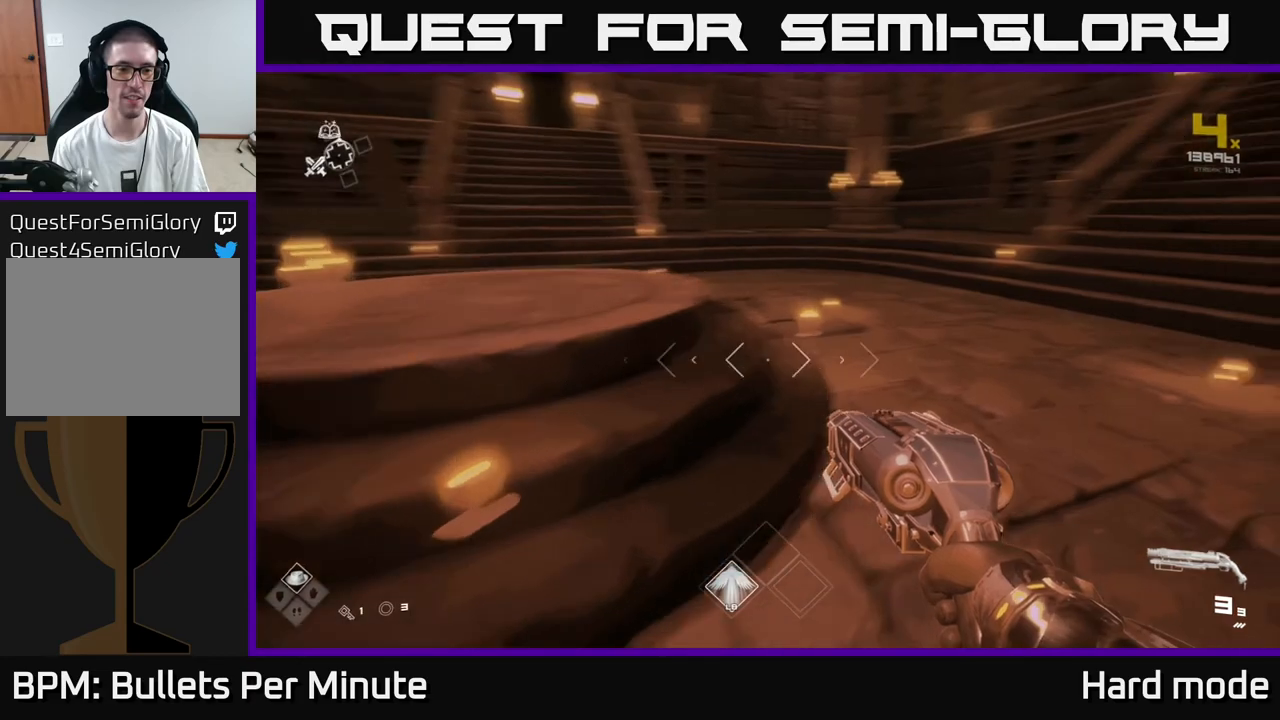
{"buttons": [], "left_stick": "up", "right_stick": "center", "events": [[17, "left_stick", "up-right"], [150, "left_stick", "up"], [383, "right_stick", "center"]]}
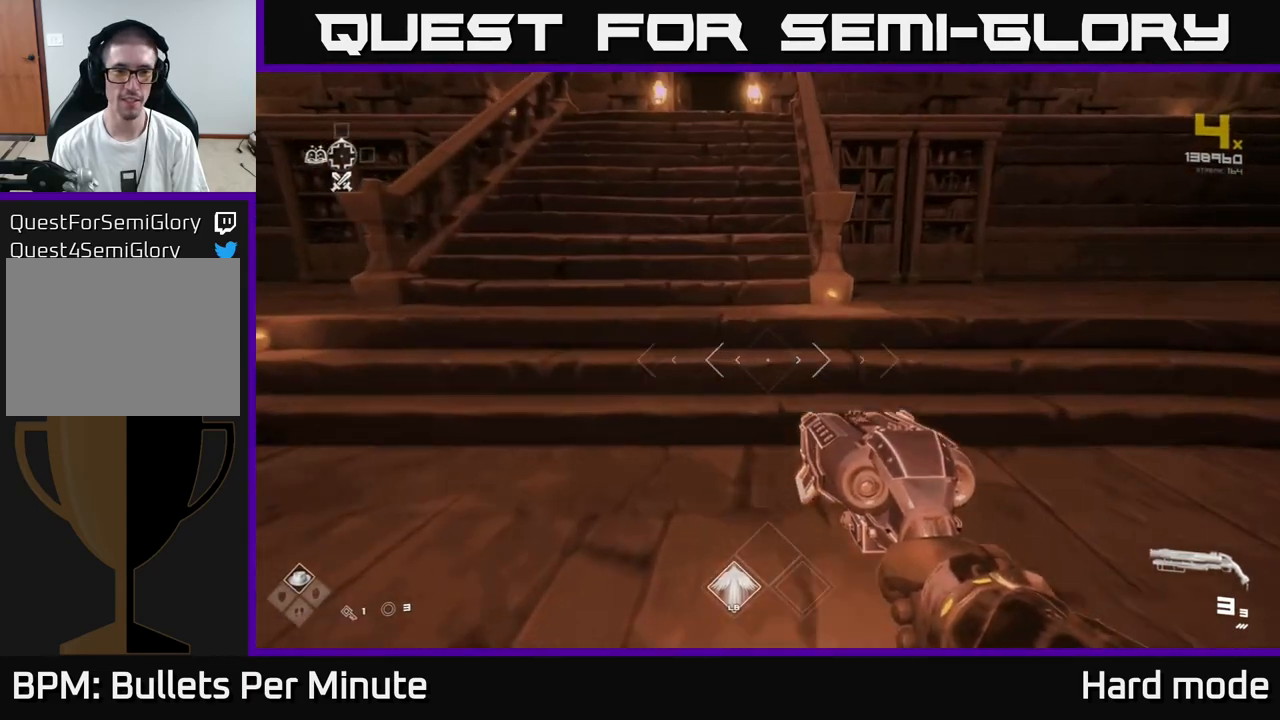
{"buttons": ["L1"], "left_stick": "up", "right_stick": "center", "events": [[83, "L1", "down"]]}
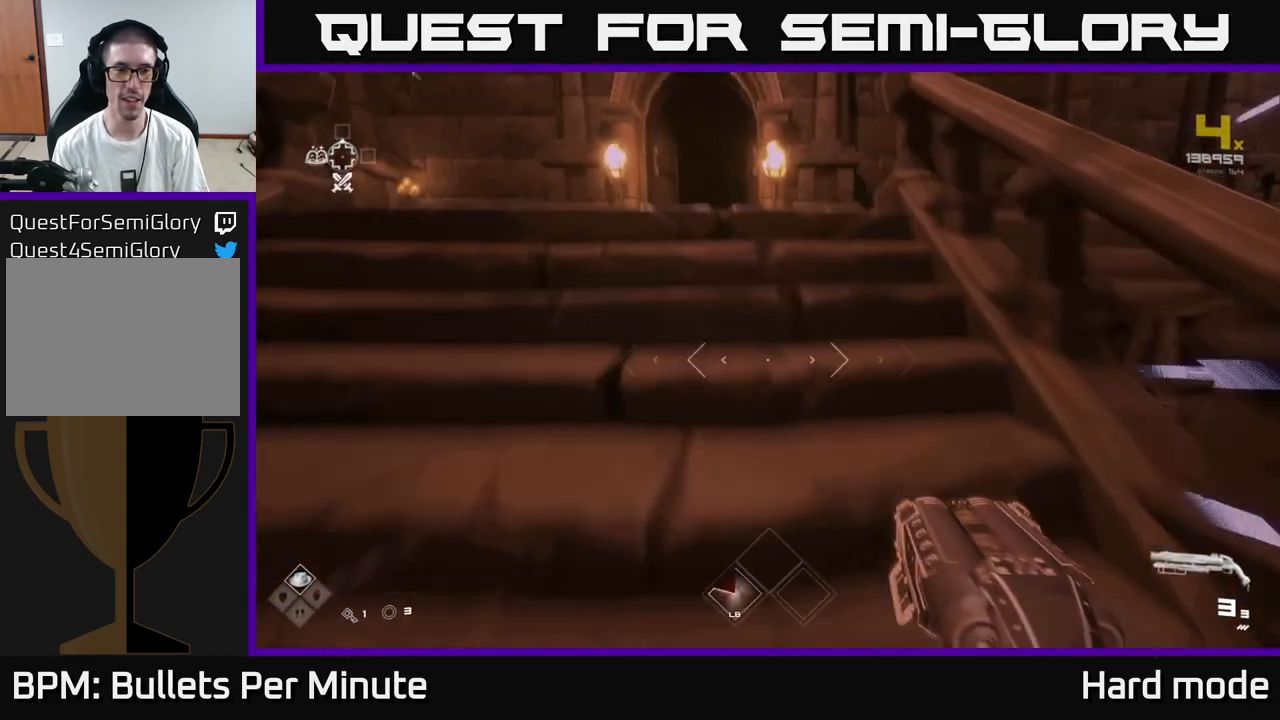
{"buttons": ["L1"], "left_stick": "up", "right_stick": "center", "events": [[267, "right_stick", "up-left"], [317, "right_stick", "center"]]}
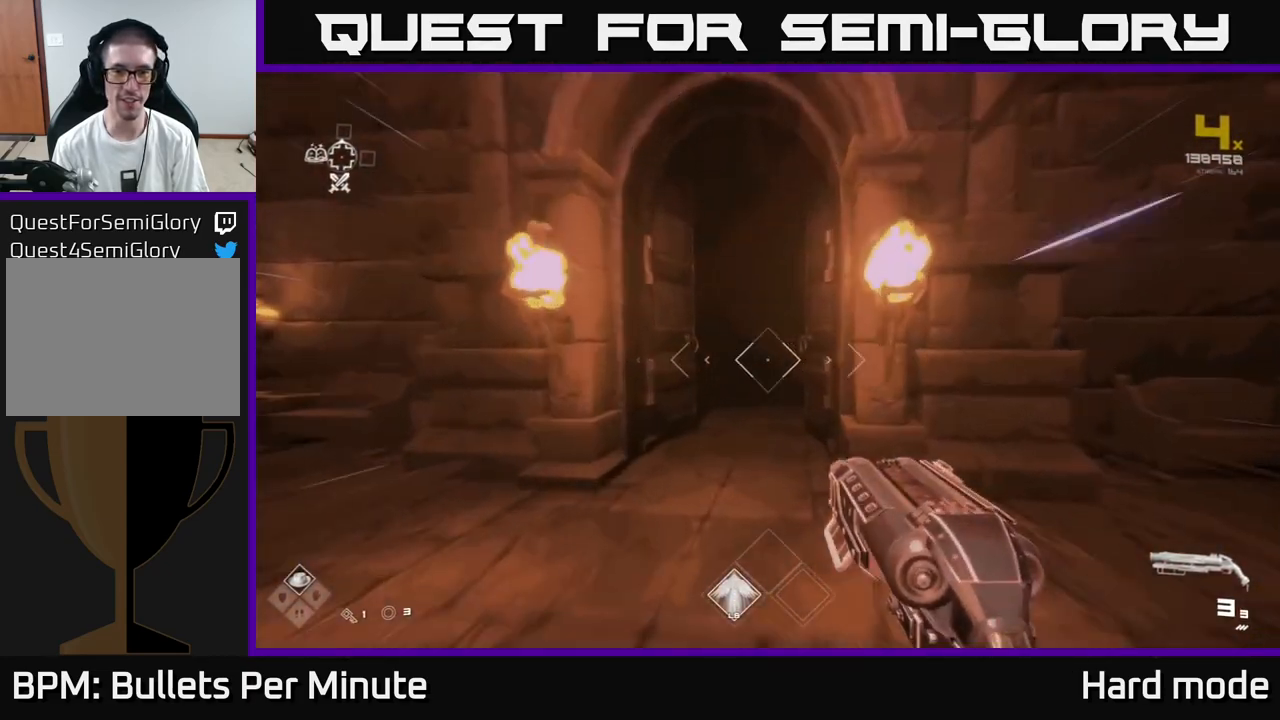
{"buttons": ["L1"], "left_stick": "up", "right_stick": "center", "events": []}
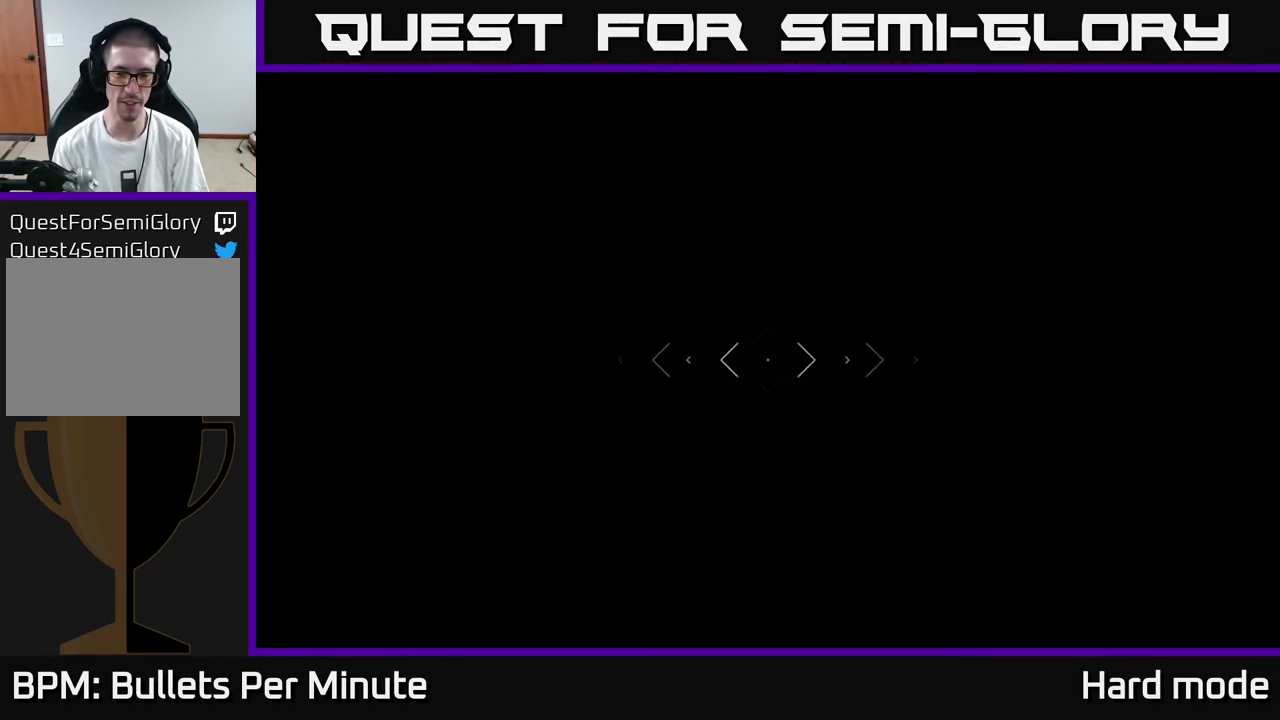
{"buttons": [], "left_stick": "up", "right_stick": "center", "events": [[67, "L1", "up"]]}
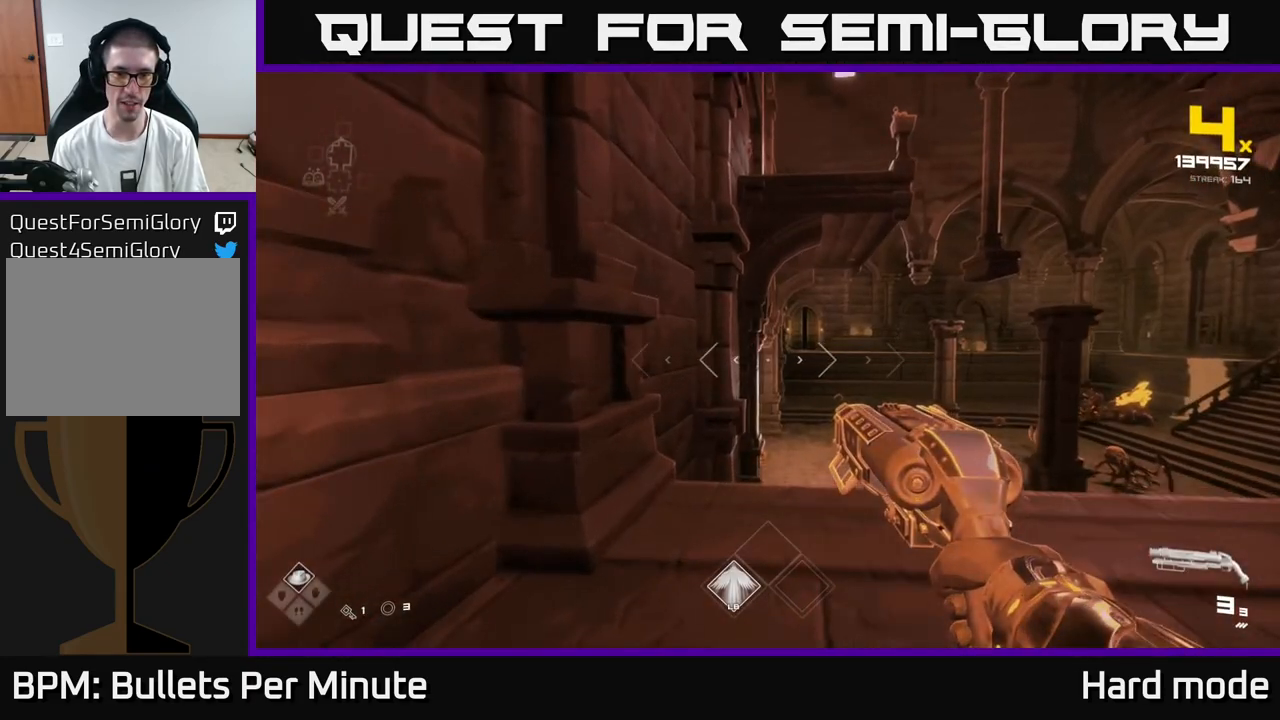
{"buttons": [], "left_stick": "center", "right_stick": "center", "events": [[183, "left_stick", "up-right"], [200, "right_stick", "right"], [350, "right_stick", "center"], [383, "left_stick", "center"]]}
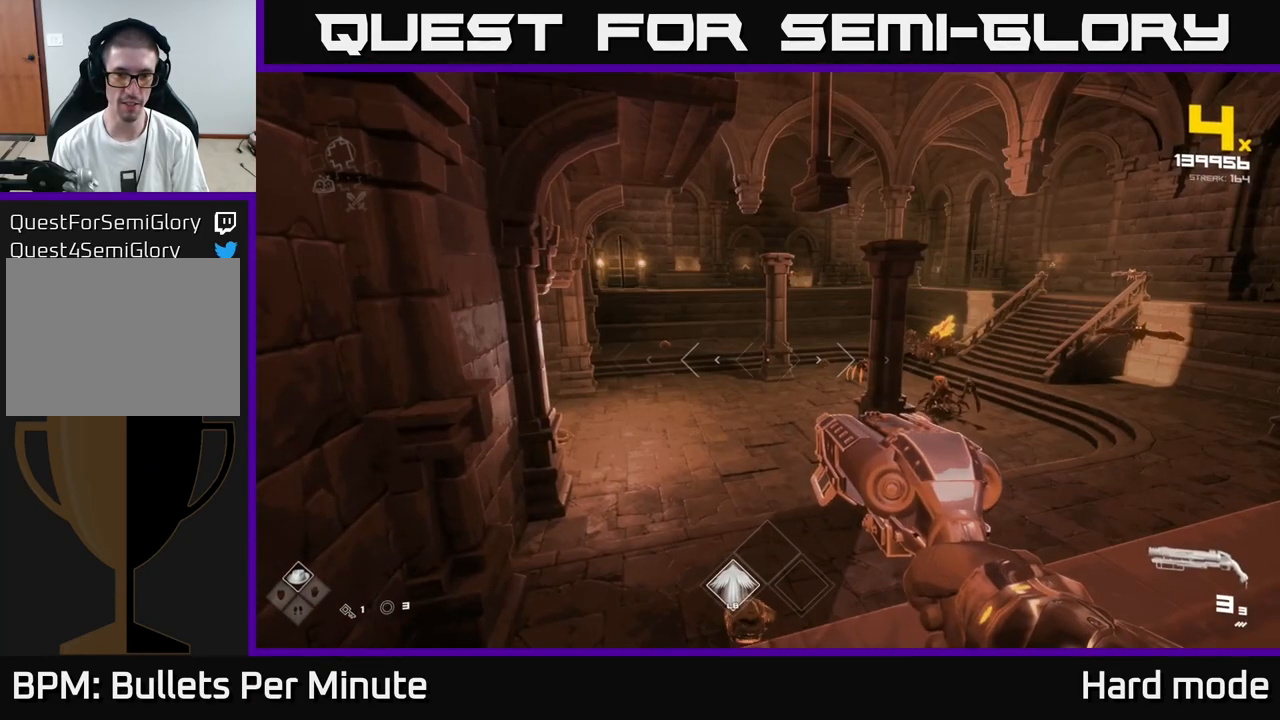
{"buttons": [], "left_stick": "up-left", "right_stick": "down-left", "events": [[67, "right_stick", "down-right"], [167, "right_stick", "right"], [283, "right_stick", "center"], [433, "left_stick", "up-left"], [467, "right_stick", "down-left"]]}
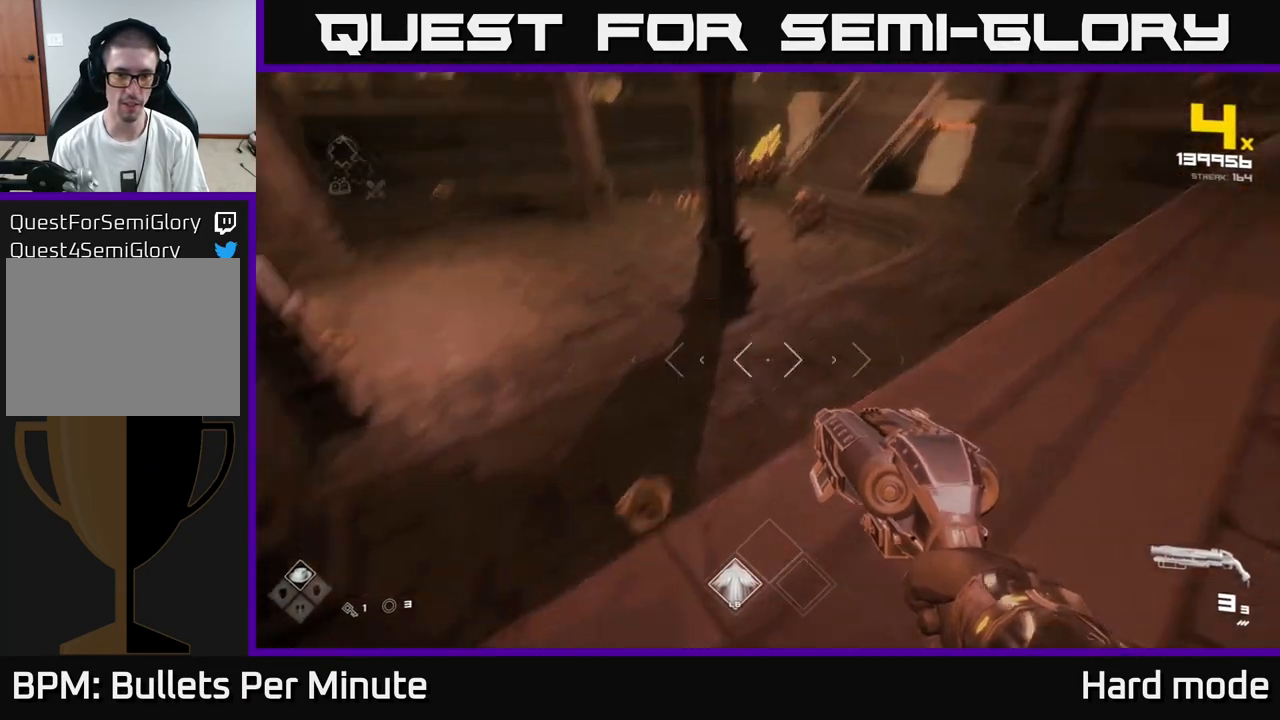
{"buttons": [], "left_stick": "center", "right_stick": "center", "events": [[100, "R2", "down"], [100, "left_stick", "center"], [200, "right_stick", "center"], [217, "R2", "up"], [333, "right_stick", "down"], [350, "left_stick", "down"], [383, "R2", "down"], [433, "left_stick", "center"], [433, "right_stick", "center"], [483, "R2", "up"]]}
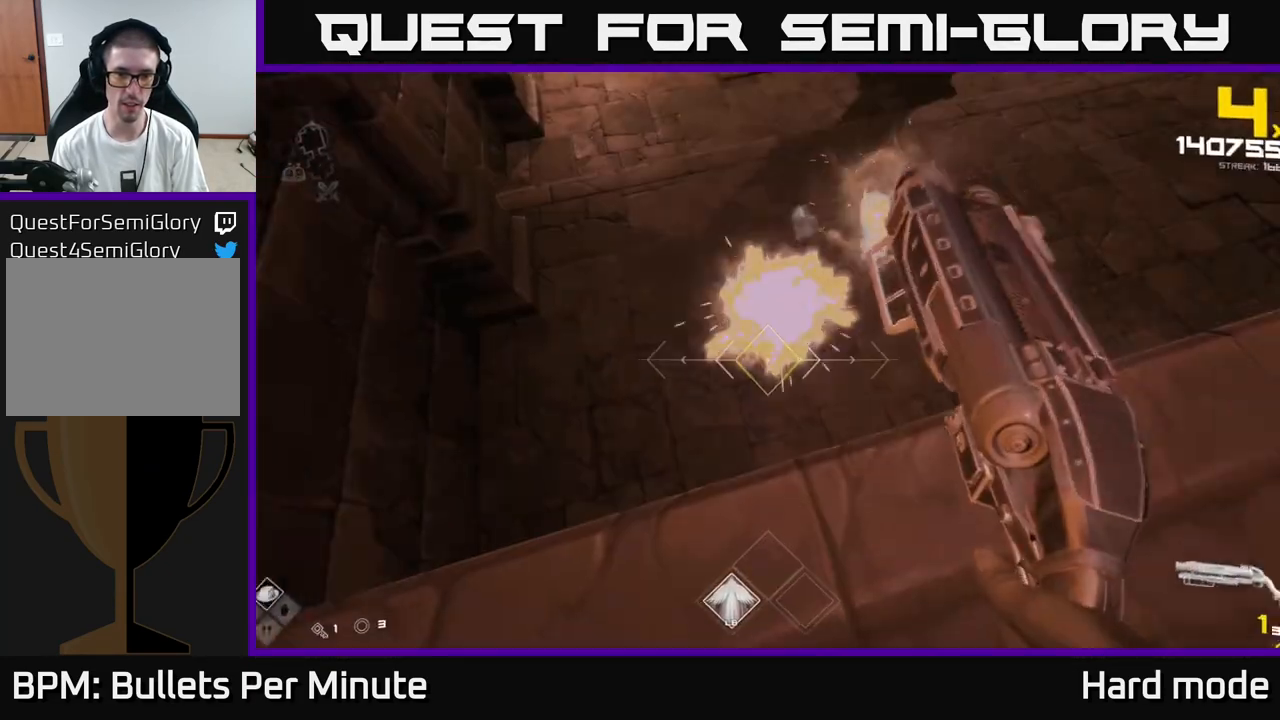
{"buttons": [], "left_stick": "down-right", "right_stick": "right", "events": [[167, "left_stick", "down"], [217, "left_stick", "down-right"], [250, "right_stick", "up-right"], [283, "R1", "down"], [433, "R1", "up"], [433, "right_stick", "right"]]}
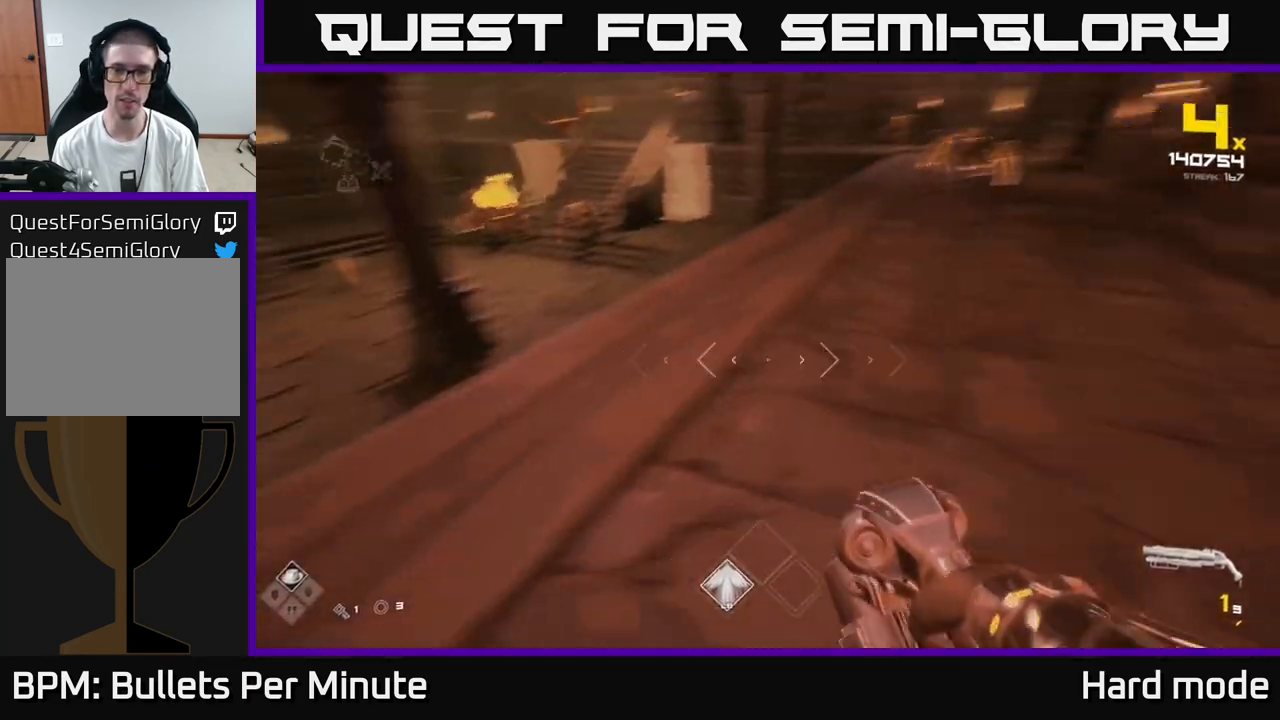
{"buttons": [], "left_stick": "up", "right_stick": "center", "events": [[67, "left_stick", "center"], [100, "R1", "down"], [117, "right_stick", "center"], [183, "R1", "up"], [317, "right_stick", "up"], [383, "left_stick", "up"], [467, "right_stick", "center"]]}
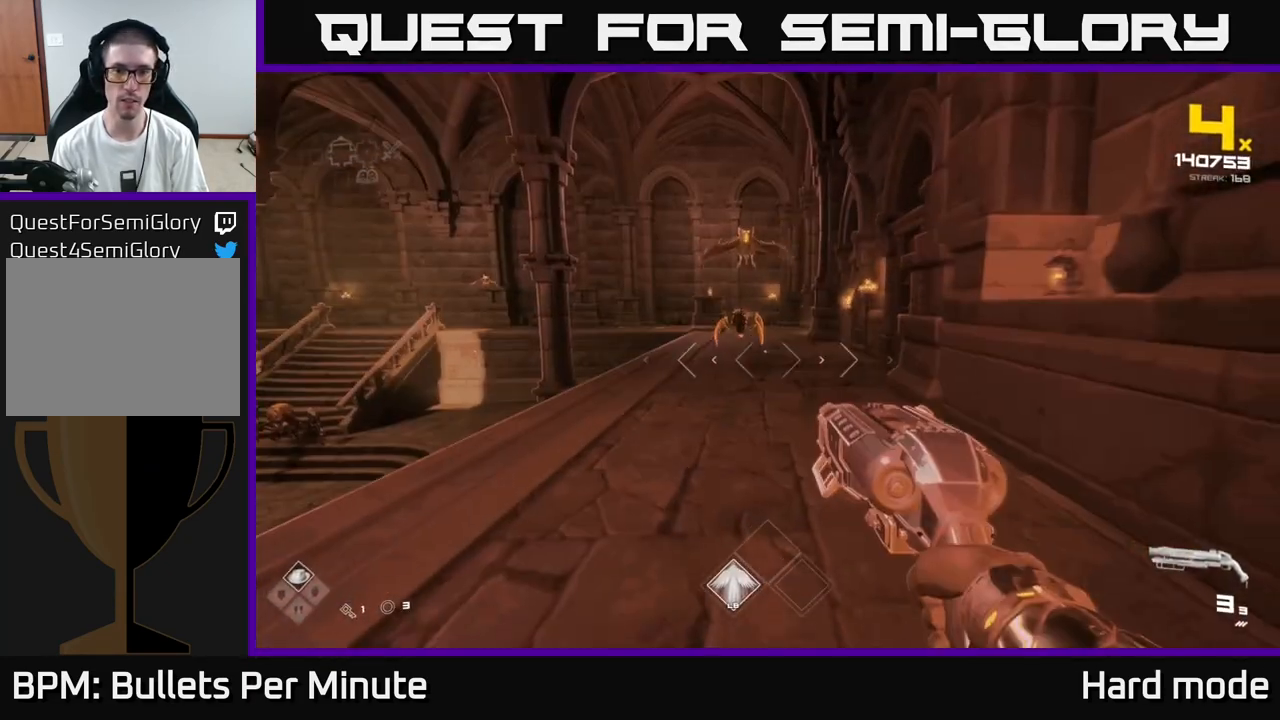
{"buttons": [], "left_stick": "down", "right_stick": "up", "events": [[150, "left_stick", "center"], [233, "R2", "down"], [267, "left_stick", "up"], [350, "R2", "up"], [433, "left_stick", "center"], [450, "right_stick", "up"], [483, "left_stick", "down"]]}
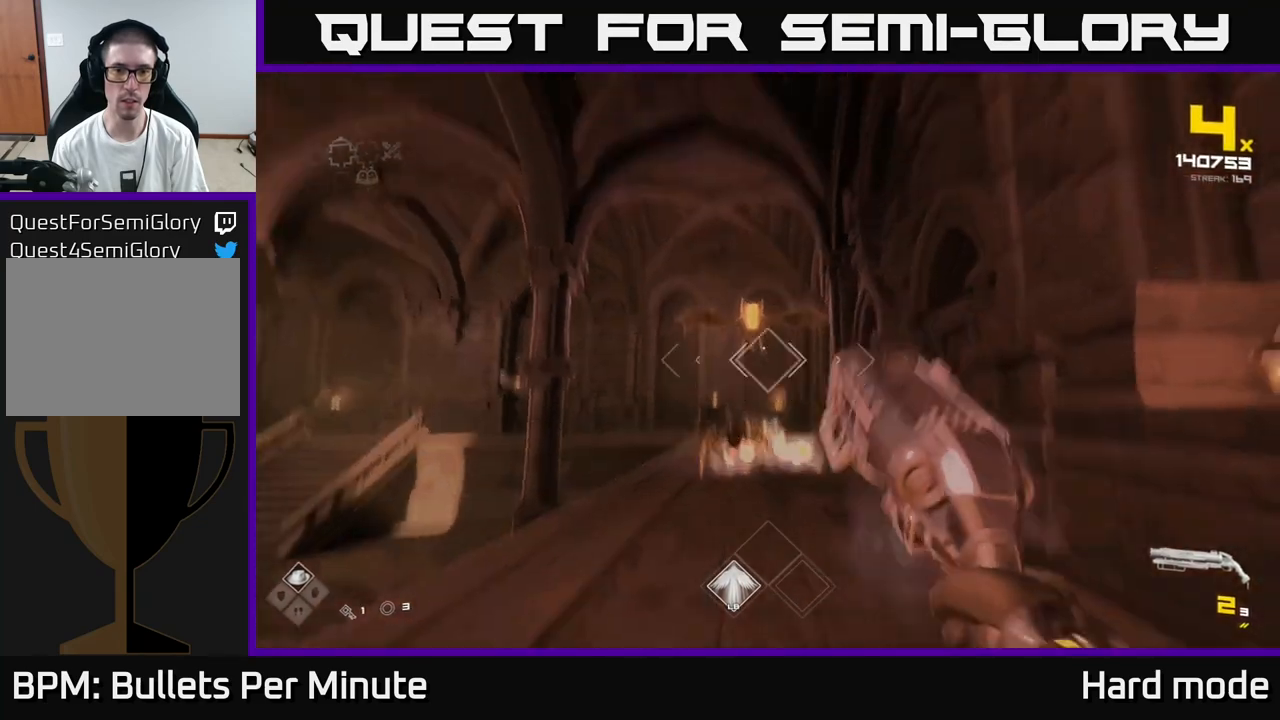
{"buttons": [], "left_stick": "up-right", "right_stick": "center", "events": [[67, "R2", "down"], [100, "right_stick", "center"], [117, "left_stick", "down-left"], [167, "R2", "up"], [200, "right_stick", "down"], [367, "left_stick", "up-right"], [383, "R2", "down"], [383, "right_stick", "center"], [467, "R2", "up"]]}
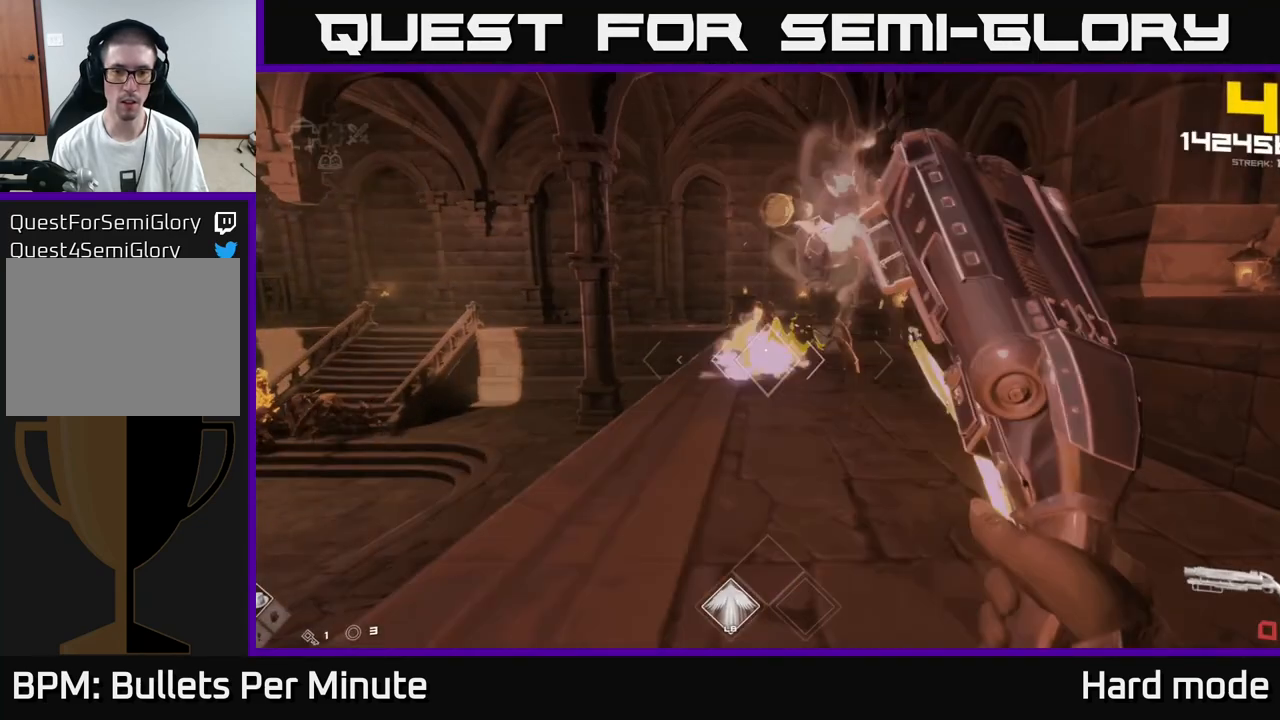
{"buttons": ["R1"], "left_stick": "up-right", "right_stick": "center", "events": [[67, "left_stick", "right"], [117, "right_stick", "up-left"], [183, "right_stick", "left"], [200, "R1", "down"], [250, "left_stick", "center"], [283, "R1", "up"], [283, "right_stick", "center"], [367, "left_stick", "right"], [450, "R1", "down"], [450, "left_stick", "up-right"]]}
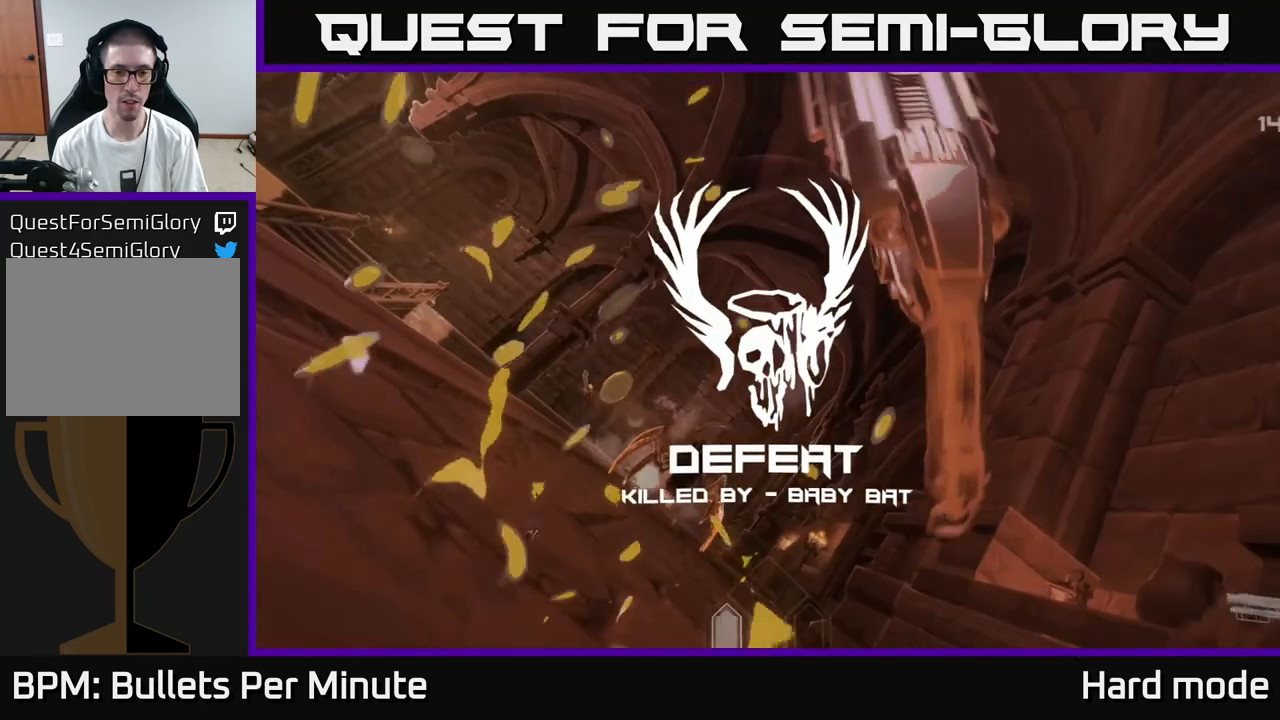
{"buttons": [], "left_stick": "center", "right_stick": "center", "events": [[67, "R1", "up"], [133, "left_stick", "center"]]}